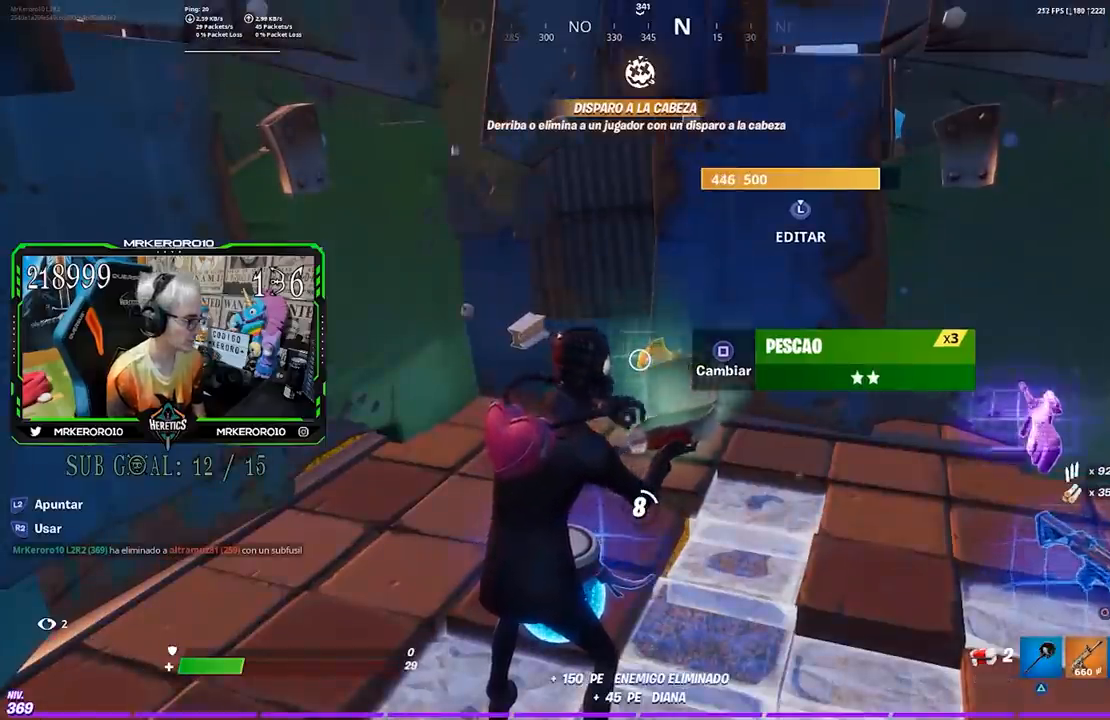
Gameplay with a controller (PlayStation layout); each line is a JSON object with the inputs held at the frame after it. "events" lists button and stick changes between this image and that frame as [ms after this image, input, new state], when the widget could be followed in between.
{"buttons": [], "left_stick": "center", "right_stick": "center", "events": []}
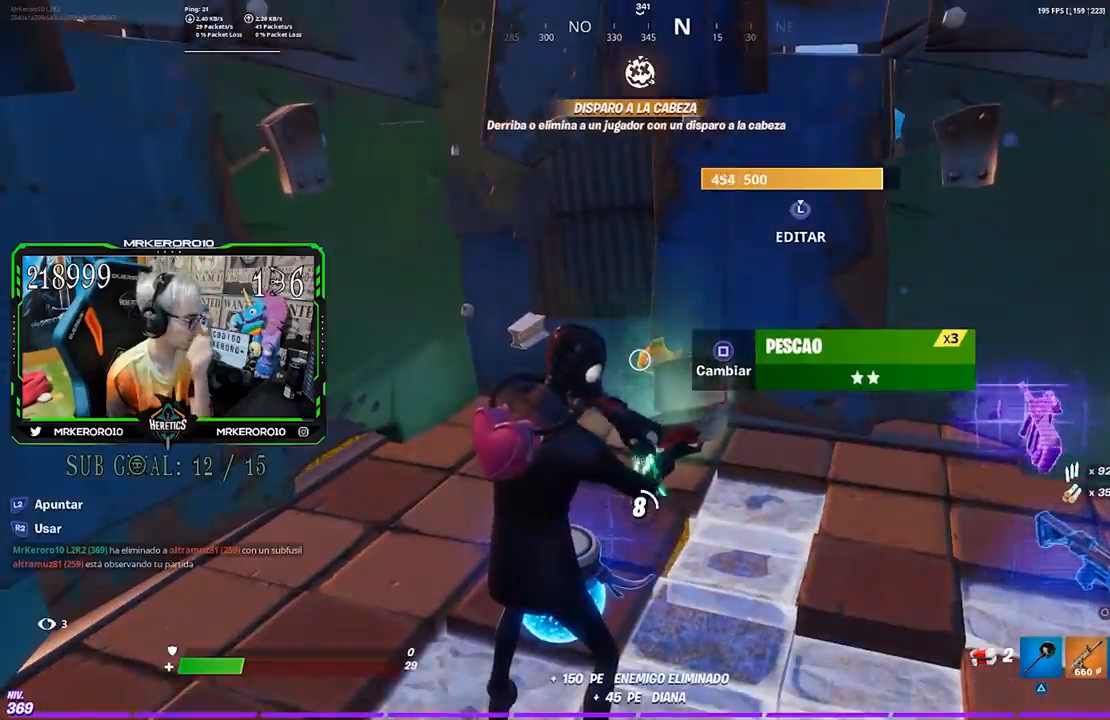
{"buttons": [], "left_stick": "center", "right_stick": "center", "events": []}
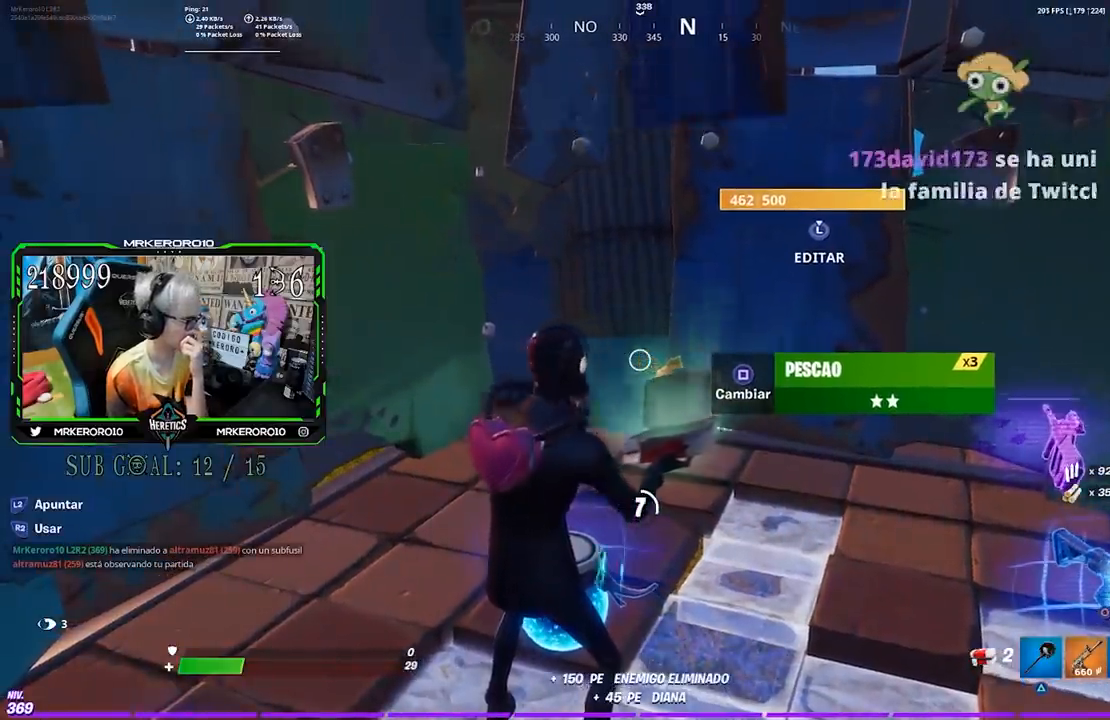
{"buttons": [], "left_stick": "center", "right_stick": "center", "events": []}
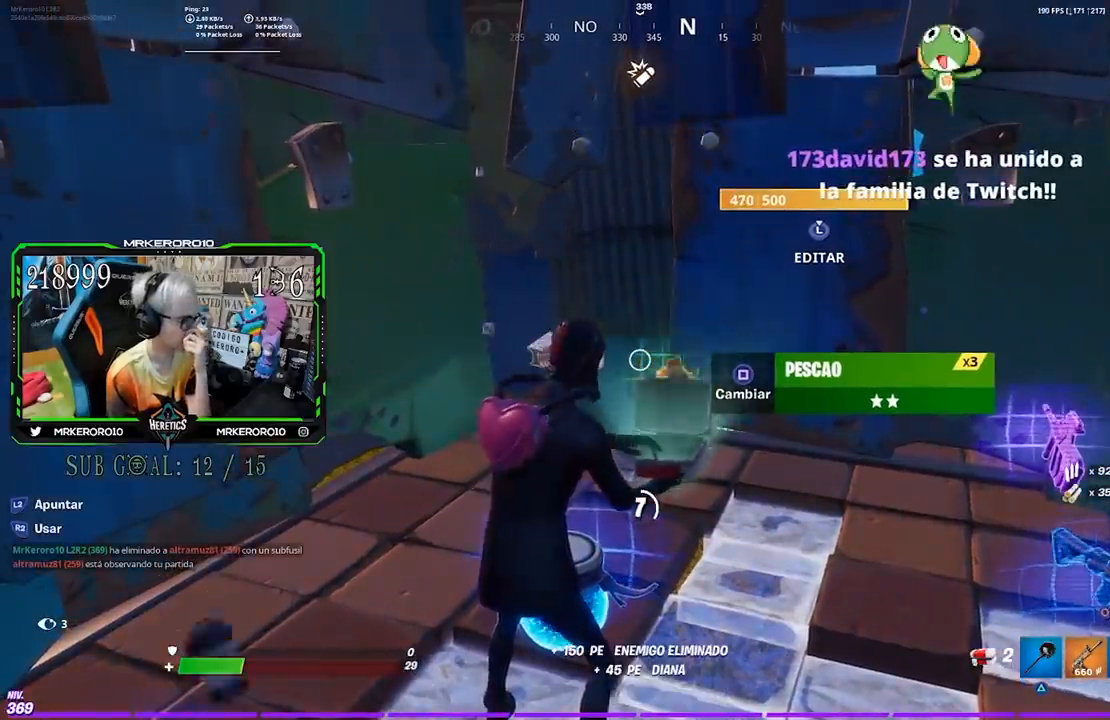
{"buttons": [], "left_stick": "center", "right_stick": "center", "events": [[217, "right_stick", "up"], [483, "right_stick", "center"]]}
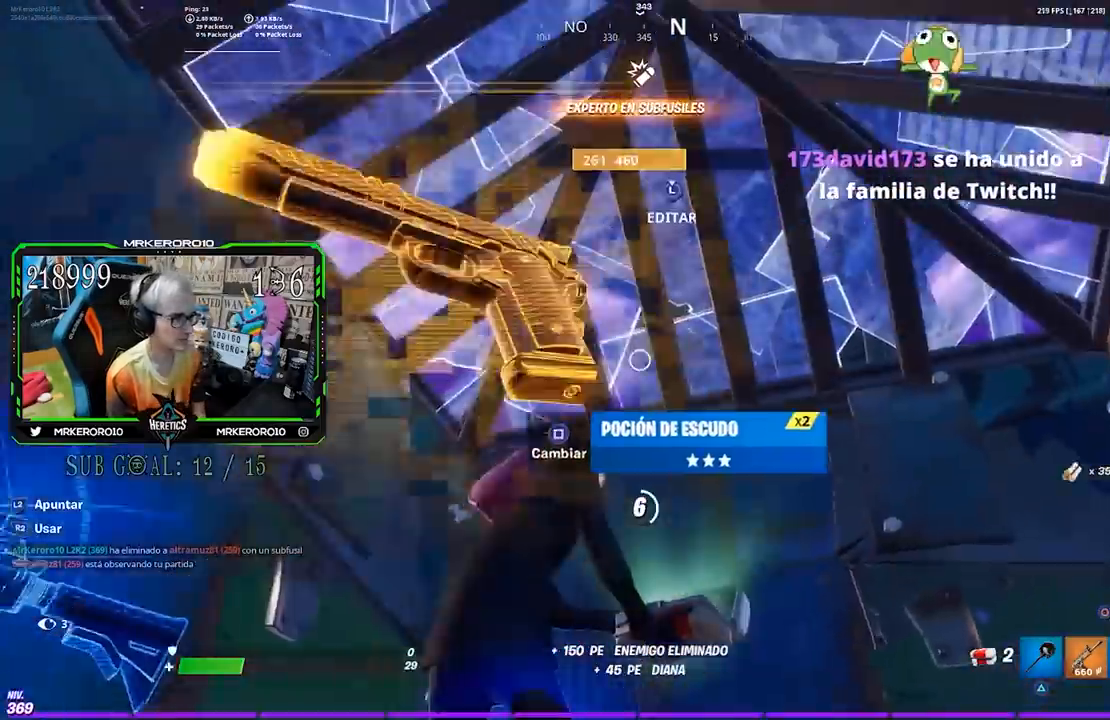
{"buttons": [], "left_stick": "center", "right_stick": "center", "events": [[217, "right_stick", "right"], [333, "right_stick", "center"]]}
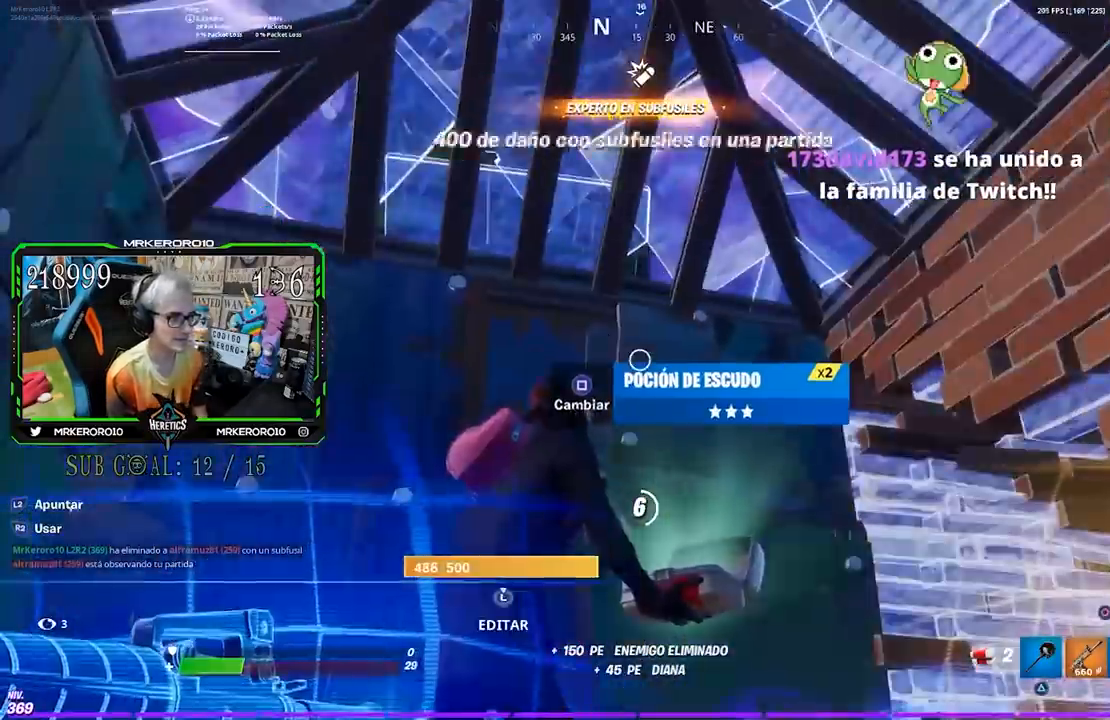
{"buttons": [], "left_stick": "center", "right_stick": "center", "events": [[150, "right_stick", "up-right"], [250, "right_stick", "center"], [383, "right_stick", "down-right"], [483, "right_stick", "center"]]}
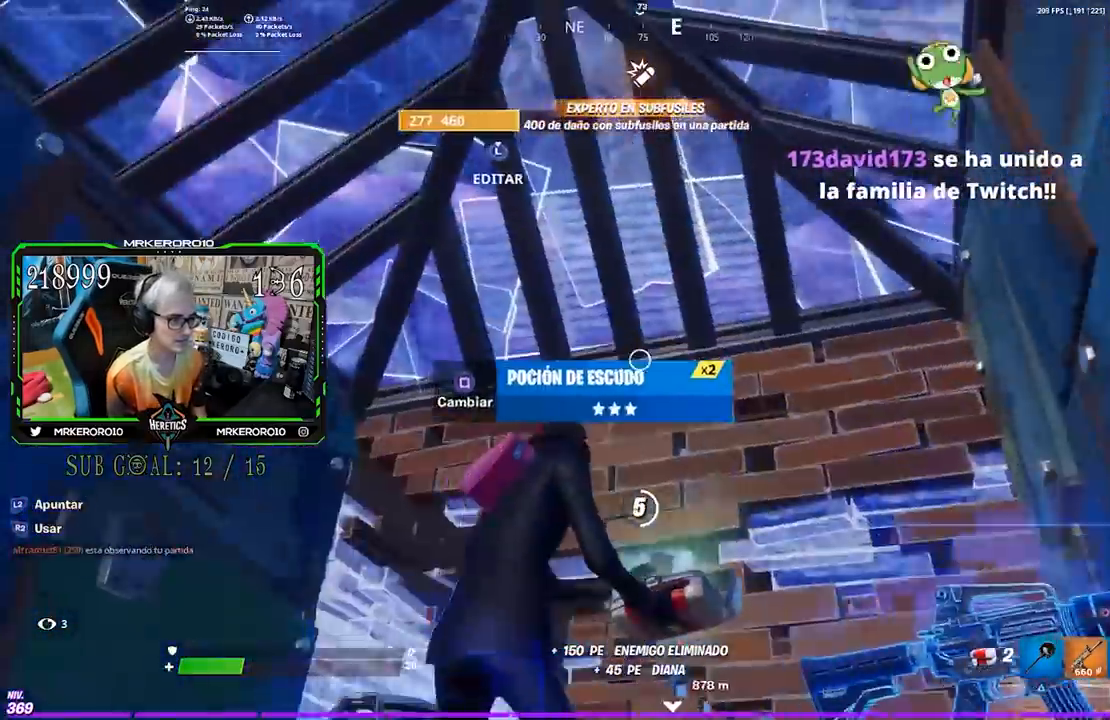
{"buttons": [], "left_stick": "center", "right_stick": "center", "events": [[83, "right_stick", "right"], [250, "right_stick", "center"]]}
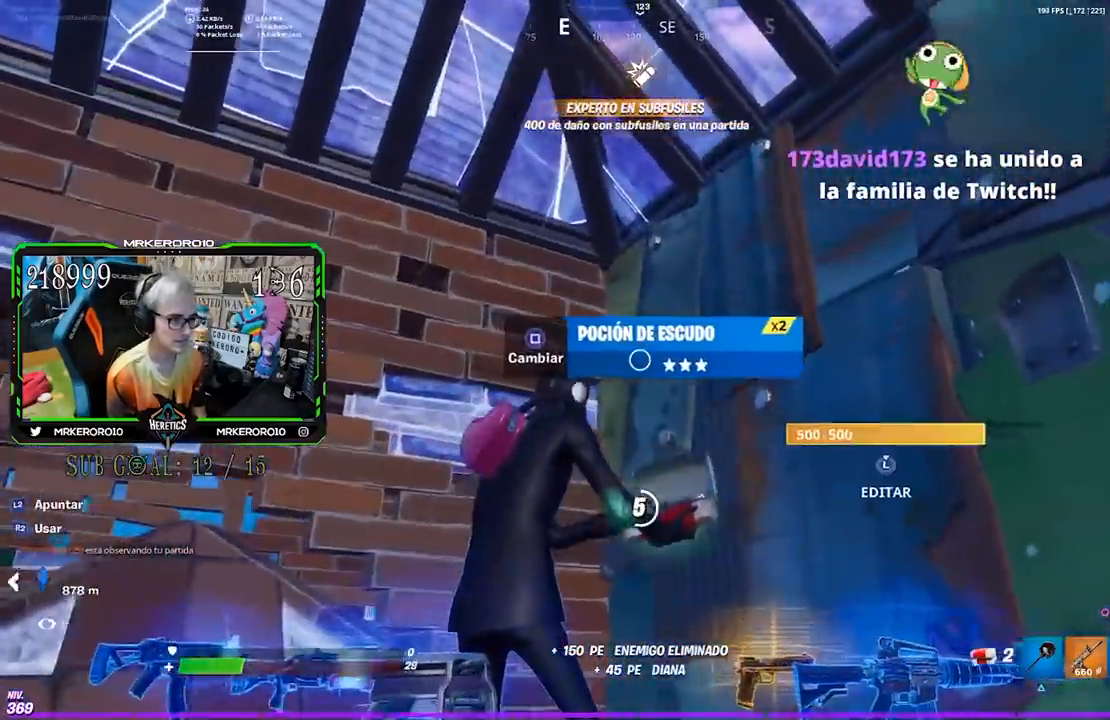
{"buttons": [], "left_stick": "center", "right_stick": "center", "events": [[317, "R3", "down"], [417, "R3", "up"]]}
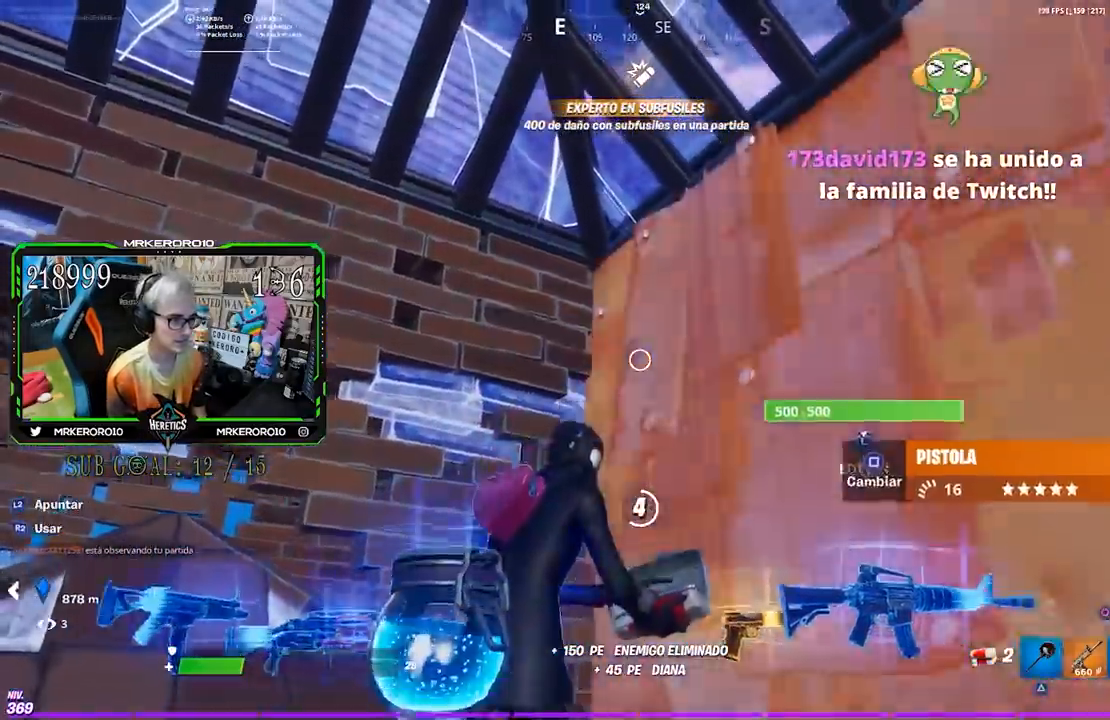
{"buttons": [], "left_stick": "center", "right_stick": "center", "events": []}
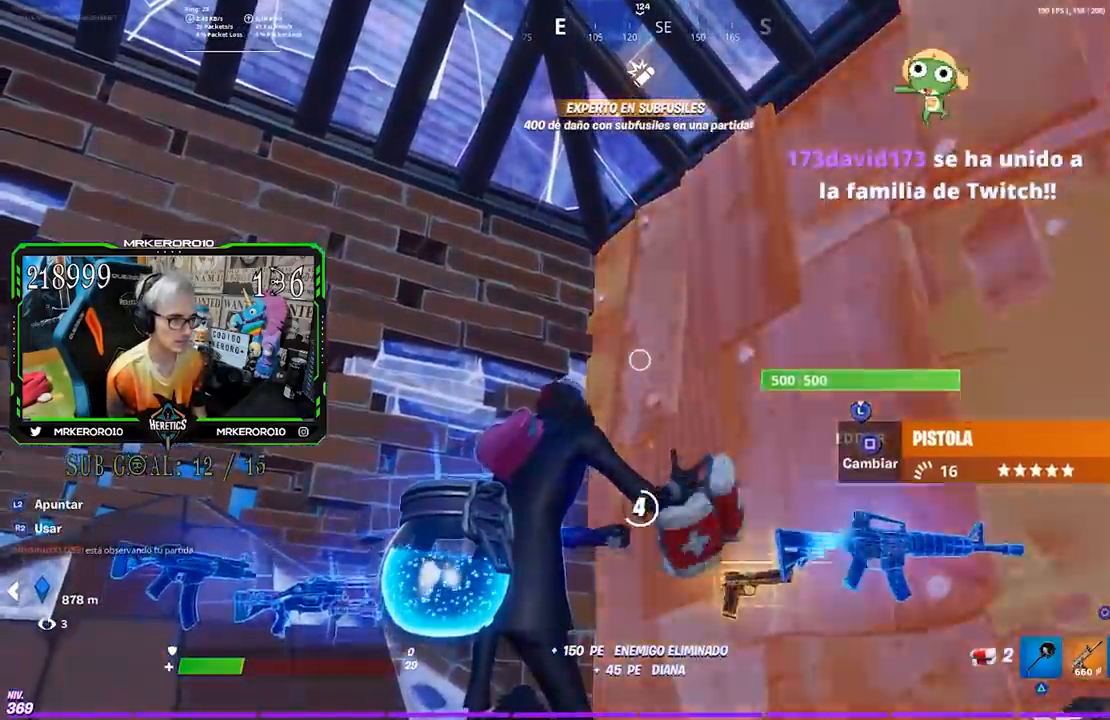
{"buttons": [], "left_stick": "center", "right_stick": "center", "events": [[117, "right_stick", "up"], [217, "right_stick", "center"]]}
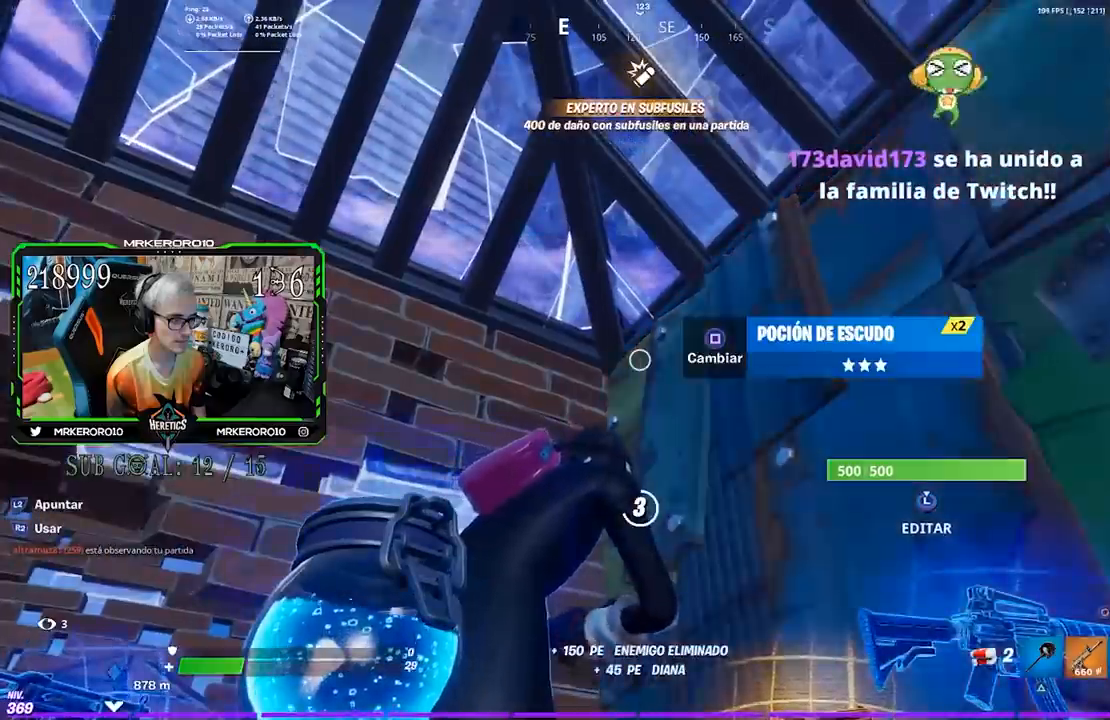
{"buttons": [], "left_stick": "center", "right_stick": "center", "events": [[183, "CROSS", "down"], [283, "CROSS", "up"]]}
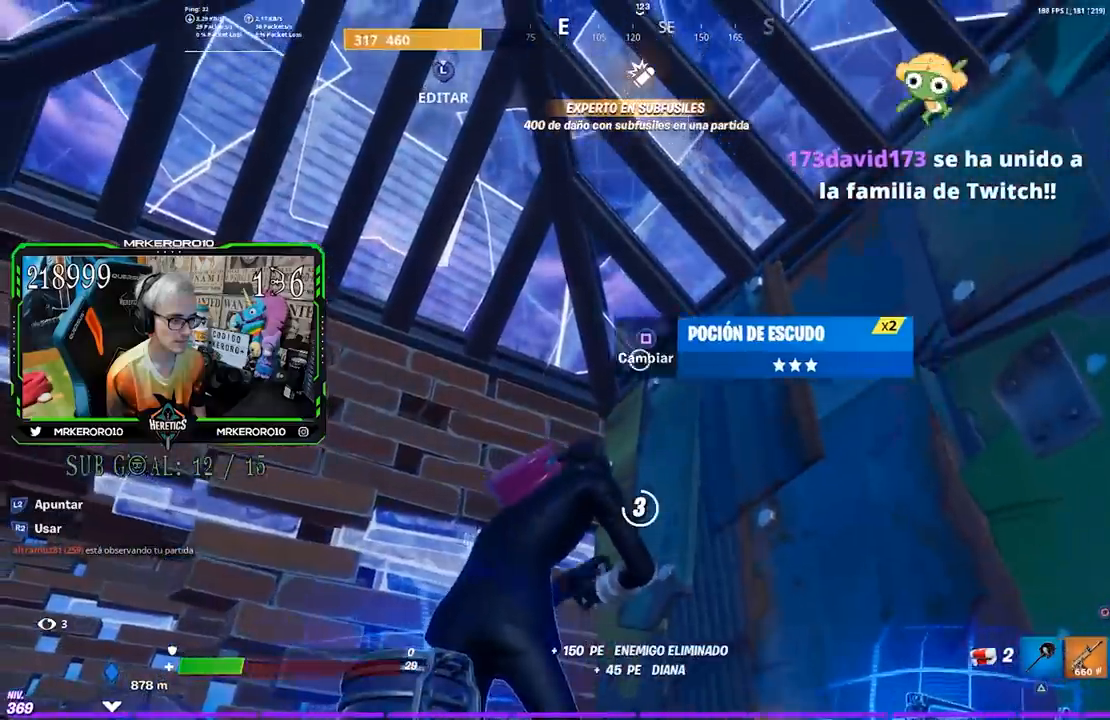
{"buttons": [], "left_stick": "center", "right_stick": "center", "events": []}
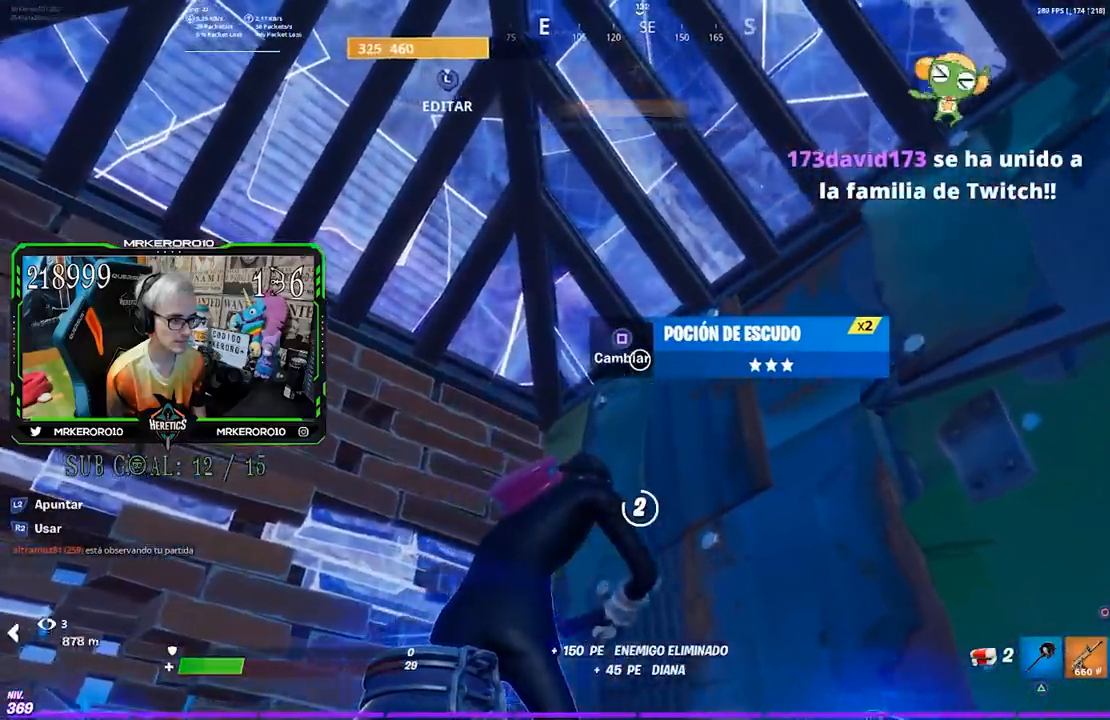
{"buttons": [], "left_stick": "center", "right_stick": "center", "events": []}
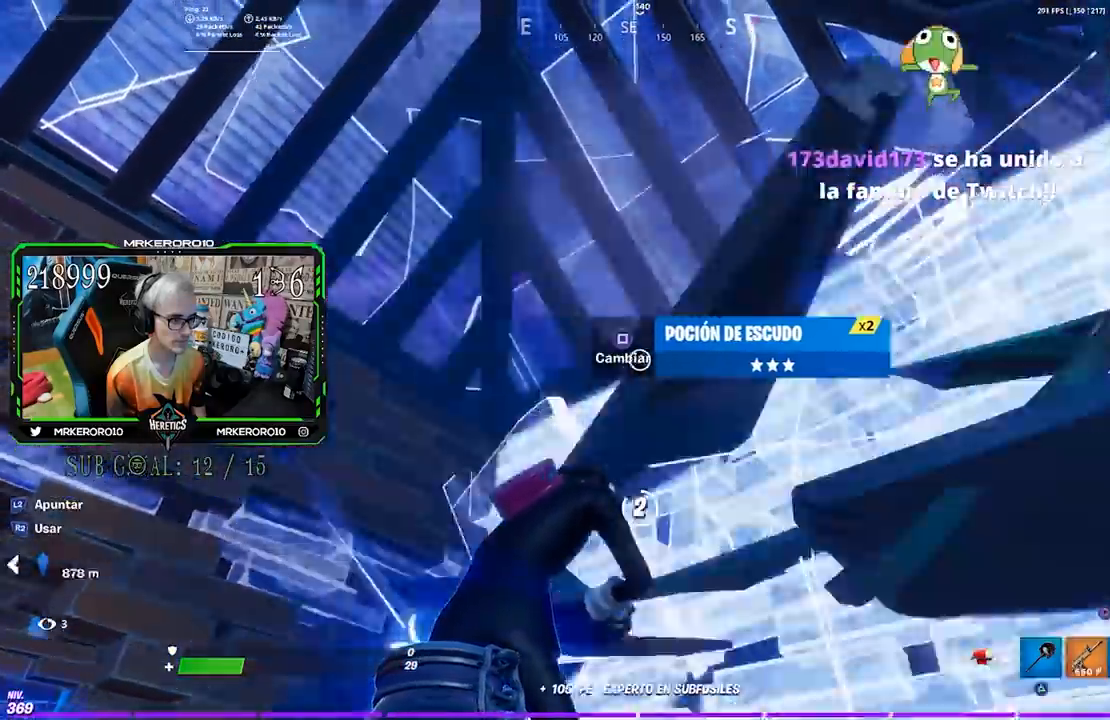
{"buttons": ["CROSS", "R2"], "left_stick": "down", "right_stick": "center"}
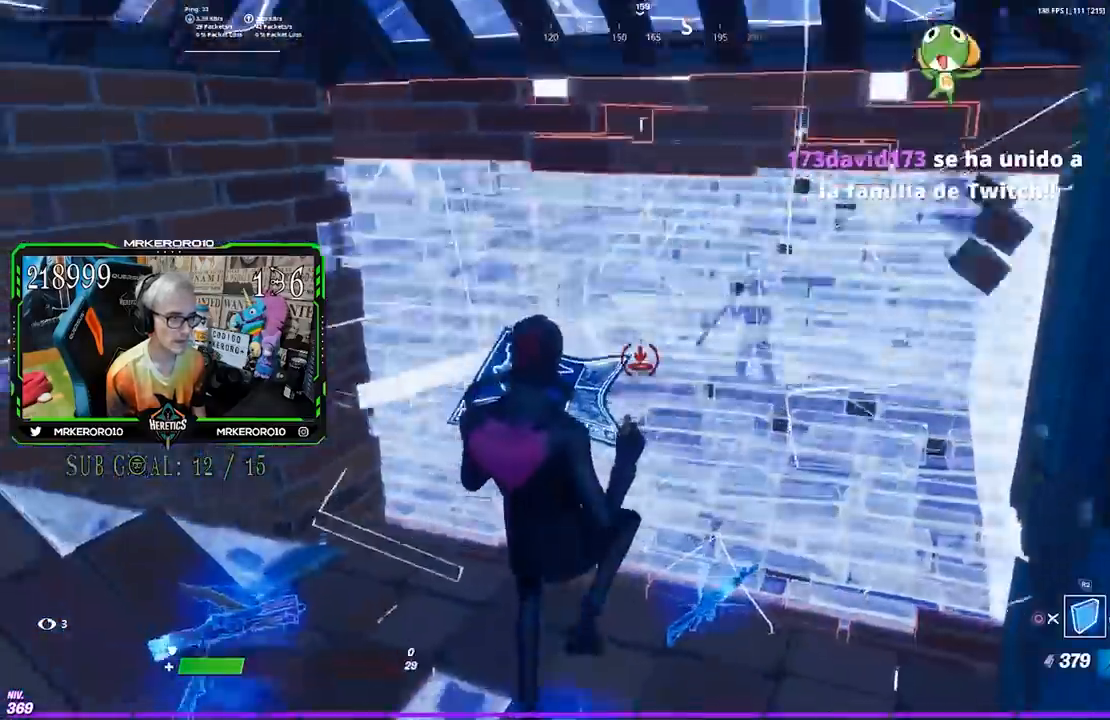
{"buttons": [], "left_stick": "up", "right_stick": "center", "events": [[50, "CROSS", "up"], [117, "L2", "down"], [117, "left_stick", "down-left"], [183, "R2", "up"], [250, "left_stick", "left"], [283, "CIRCLE", "down"], [283, "L2", "up"], [383, "CIRCLE", "up"], [450, "left_stick", "up"]]}
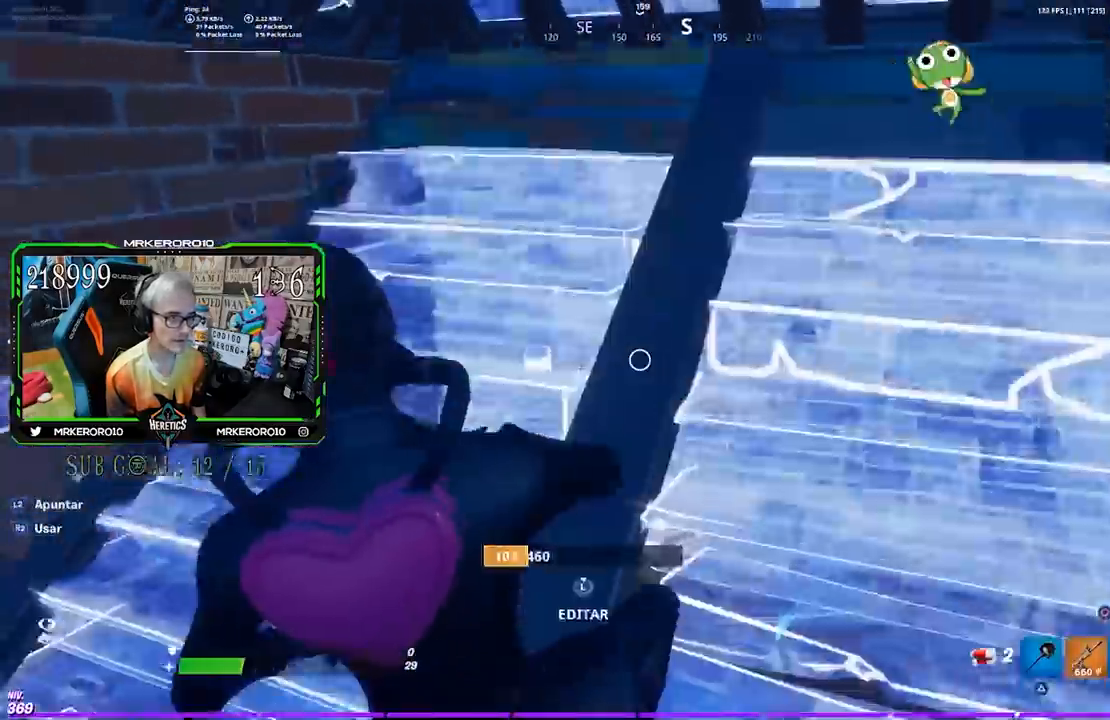
{"buttons": [], "left_stick": "up", "right_stick": "center", "events": []}
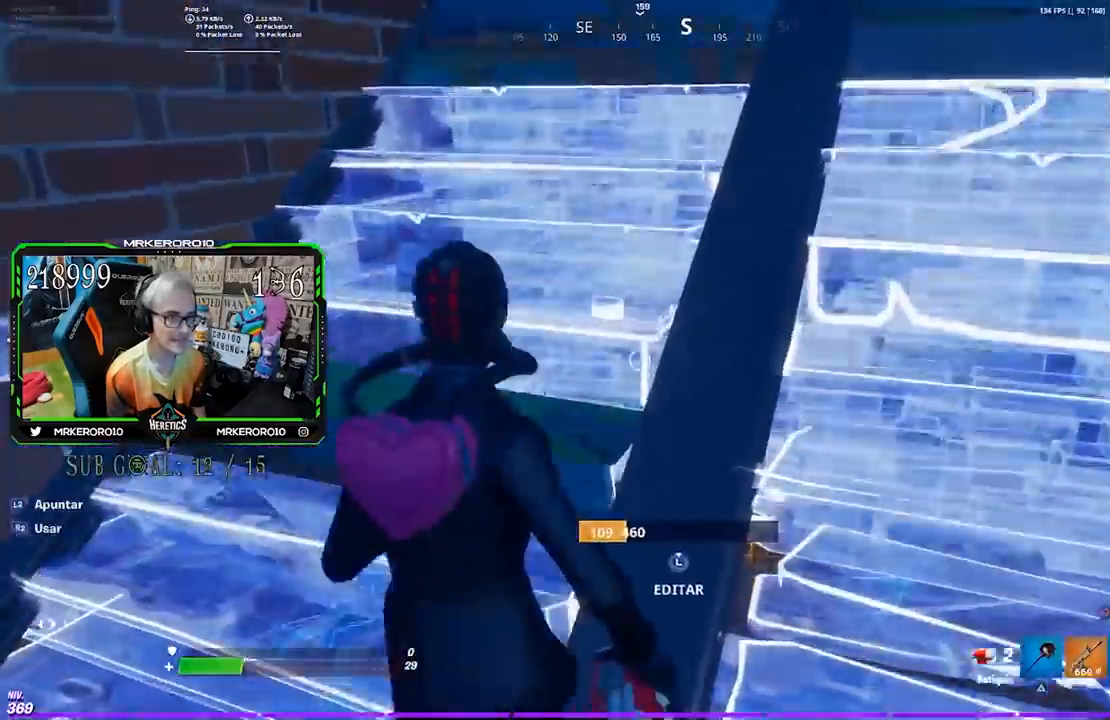
{"buttons": ["R2"], "left_stick": "down", "right_stick": "center", "events": [[17, "left_stick", "right"], [100, "left_stick", "down-right"], [250, "R3", "down"], [350, "R3", "up"], [417, "left_stick", "down"], [483, "R2", "down"]]}
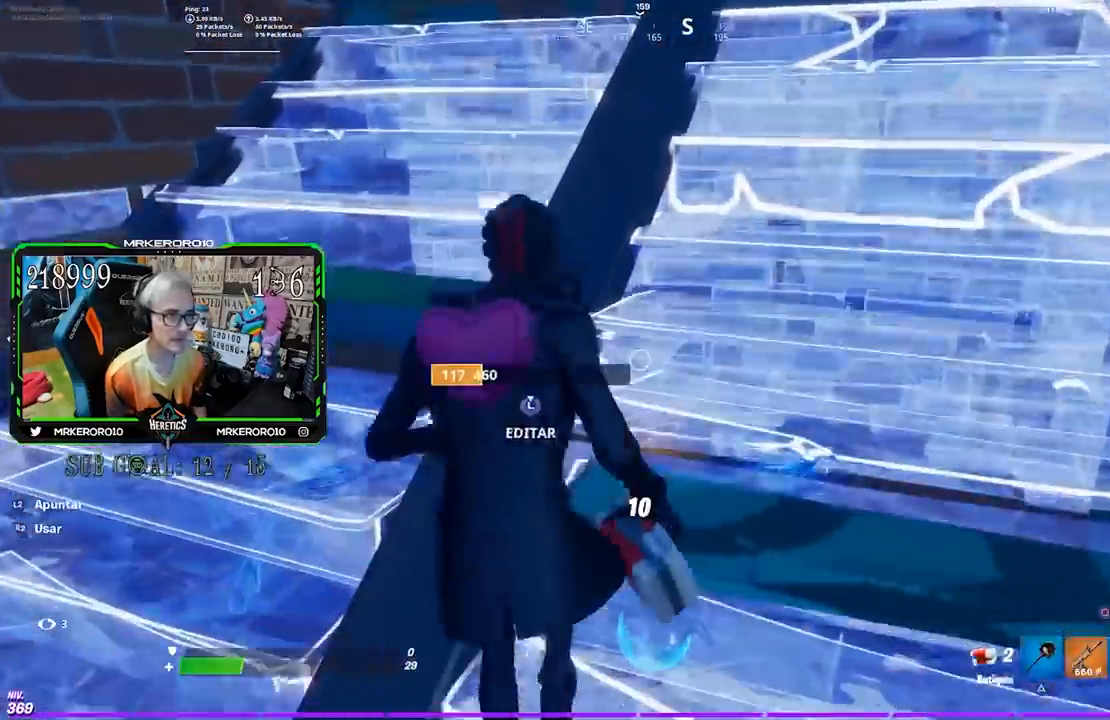
{"buttons": [], "left_stick": "center", "right_stick": "center", "events": [[17, "left_stick", "center"], [117, "R2", "up"], [217, "R2", "down"], [317, "R2", "up"]]}
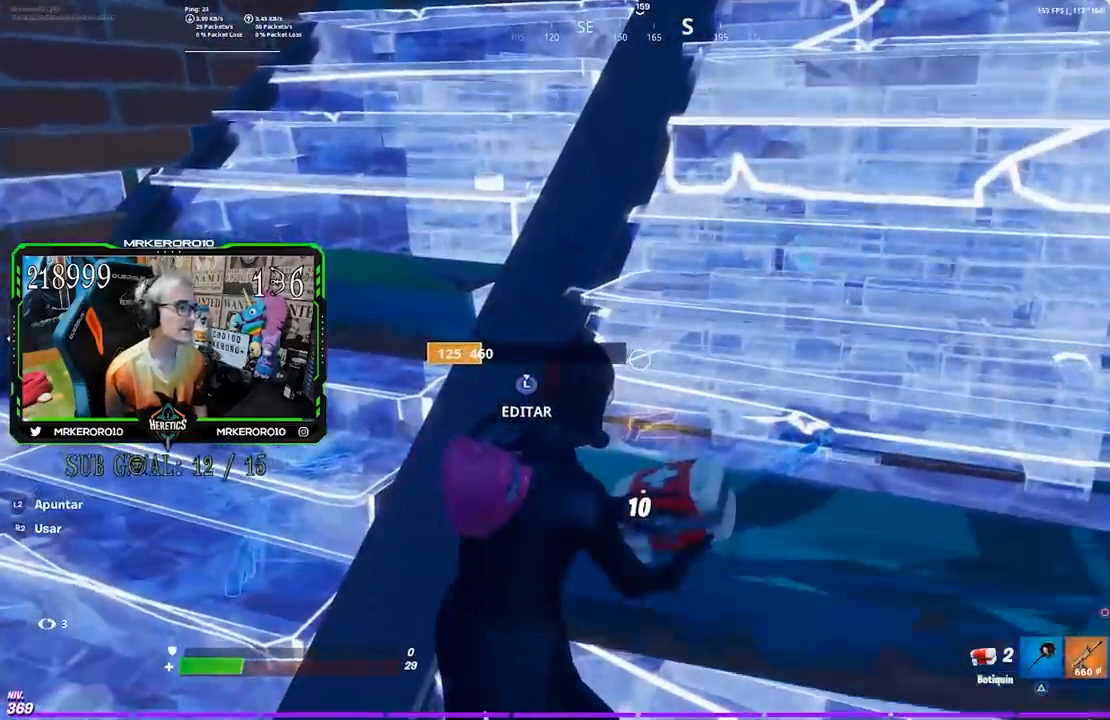
{"buttons": [], "left_stick": "center", "right_stick": "center", "events": []}
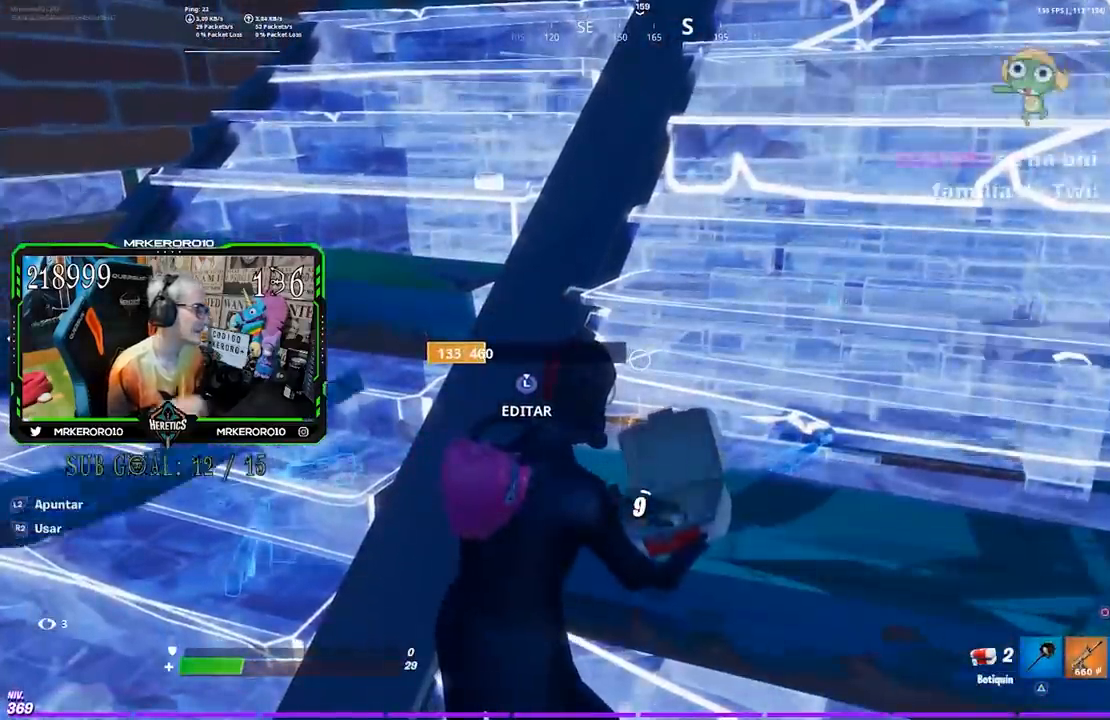
{"buttons": [], "left_stick": "center", "right_stick": "center", "events": []}
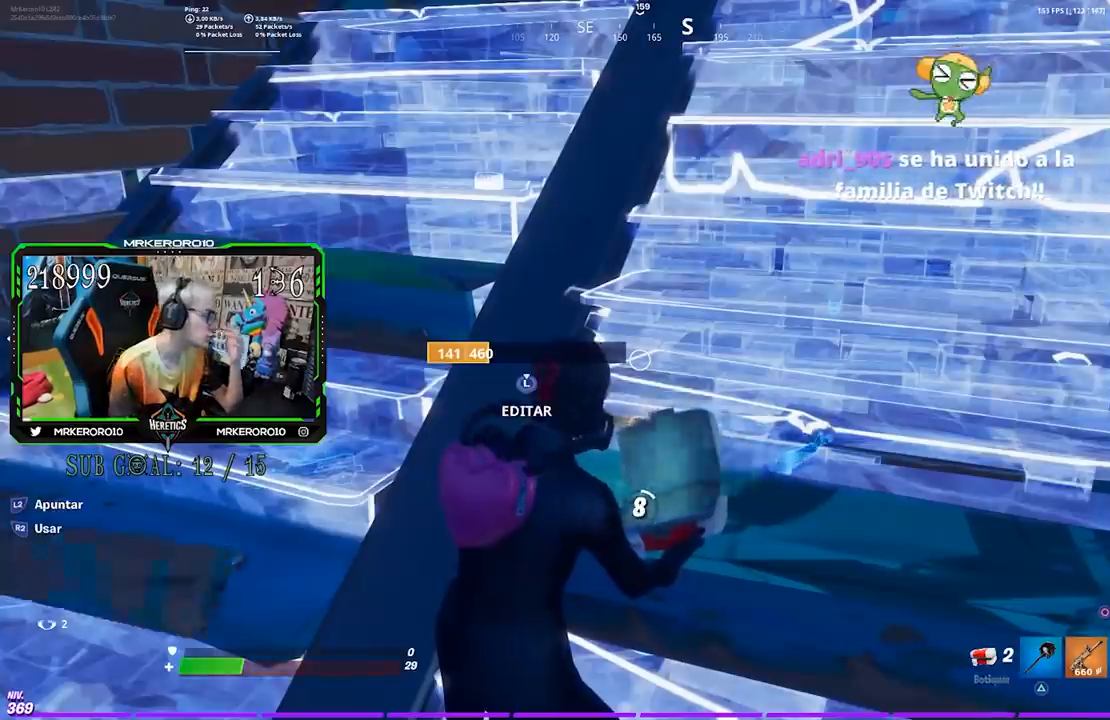
{"buttons": [], "left_stick": "center", "right_stick": "center", "events": []}
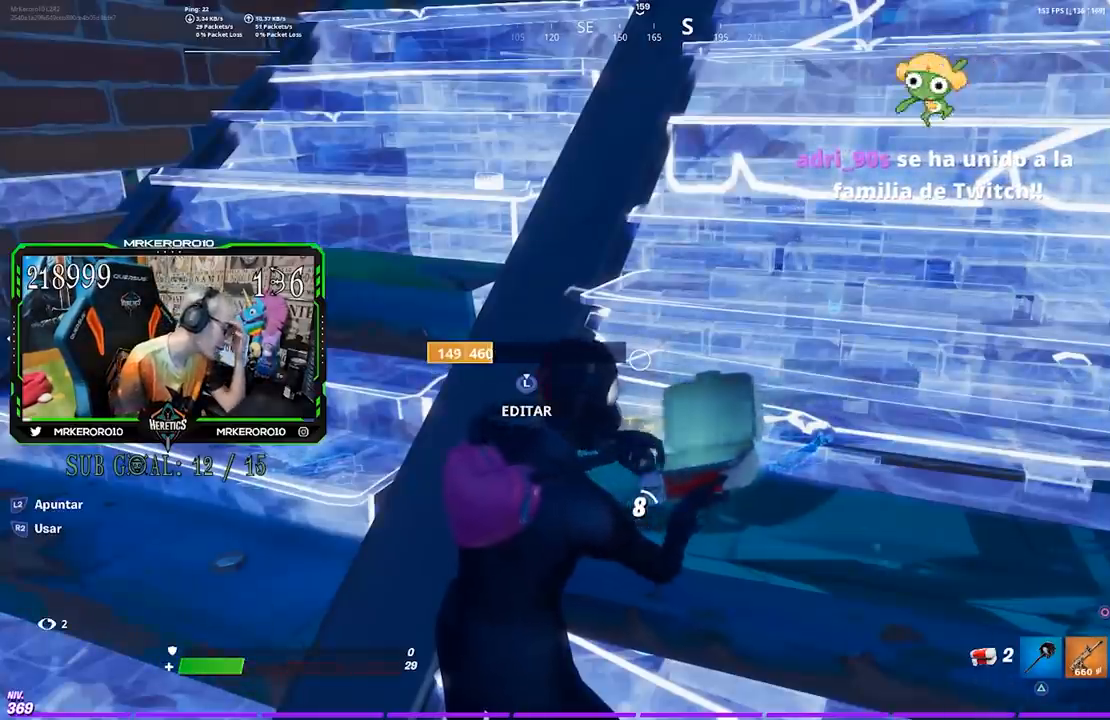
{"buttons": [], "left_stick": "center", "right_stick": "center", "events": []}
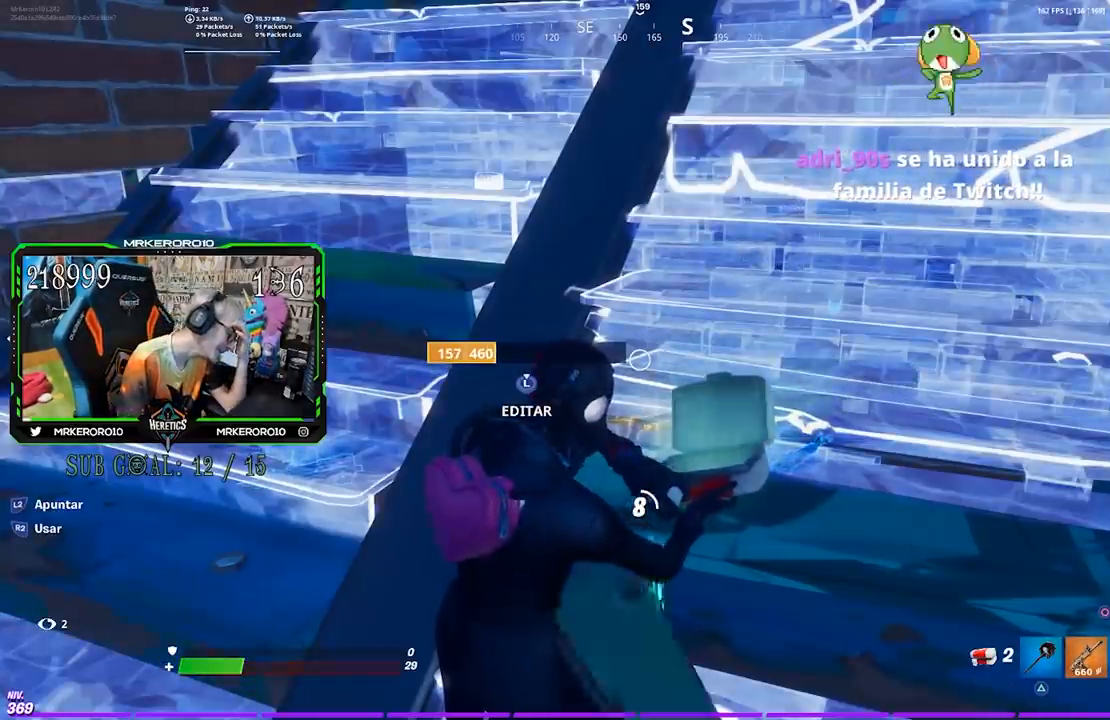
{"buttons": [], "left_stick": "center", "right_stick": "center", "events": []}
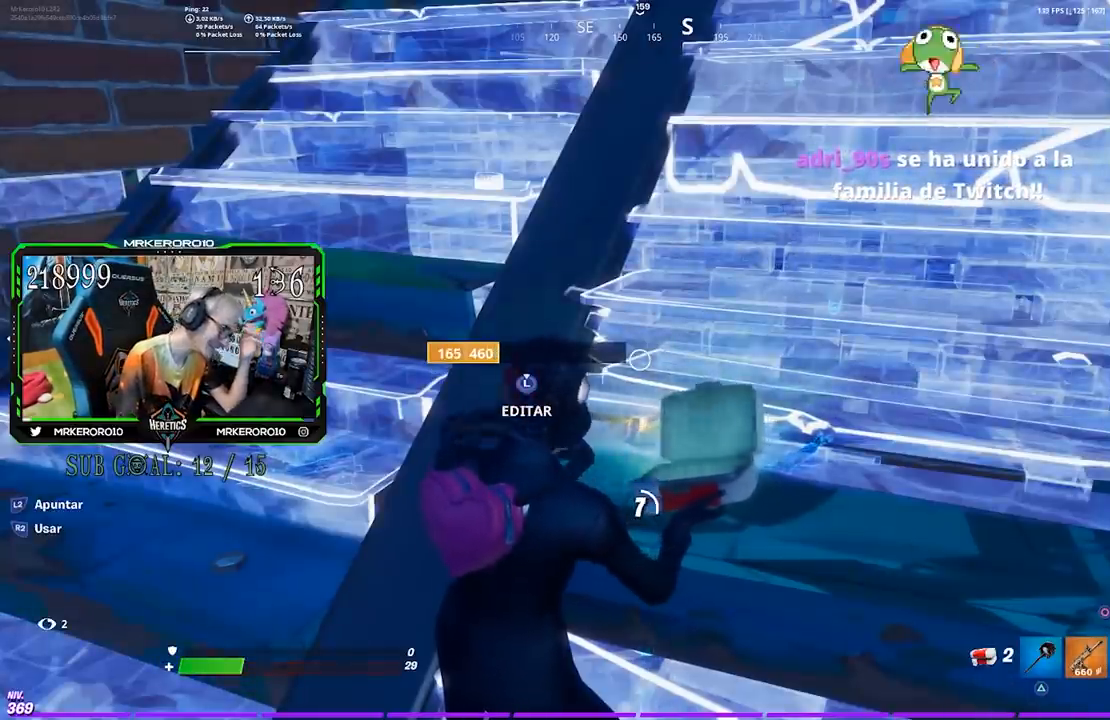
{"buttons": [], "left_stick": "center", "right_stick": "center", "events": []}
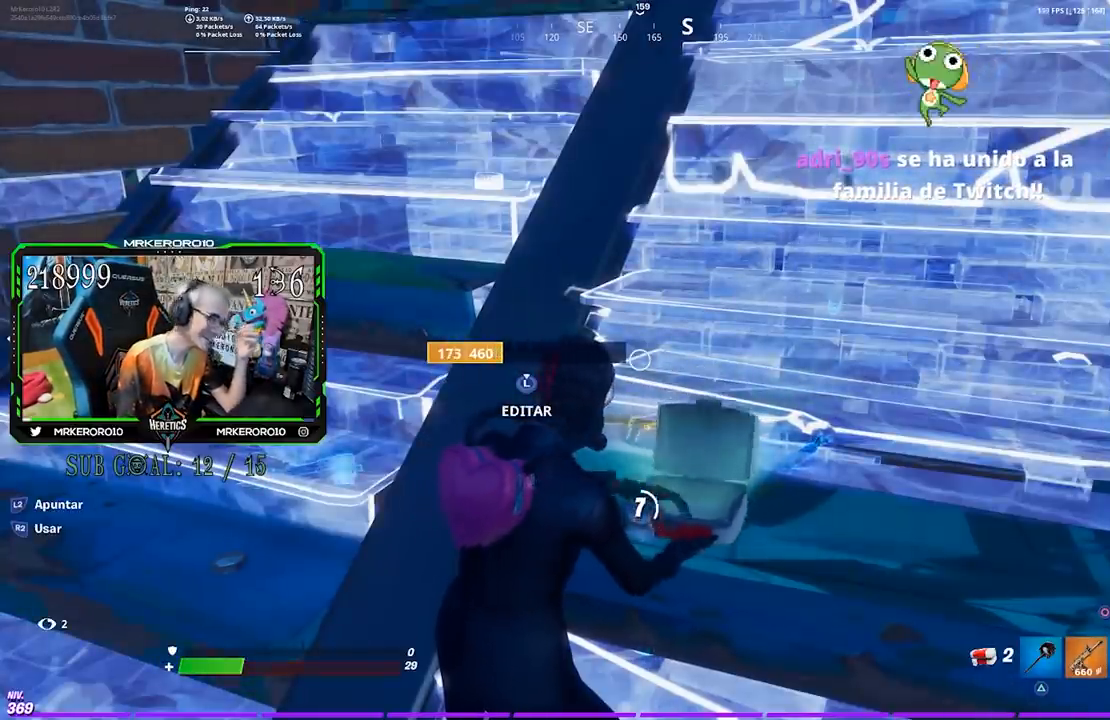
{"buttons": [], "left_stick": "center", "right_stick": "center", "events": []}
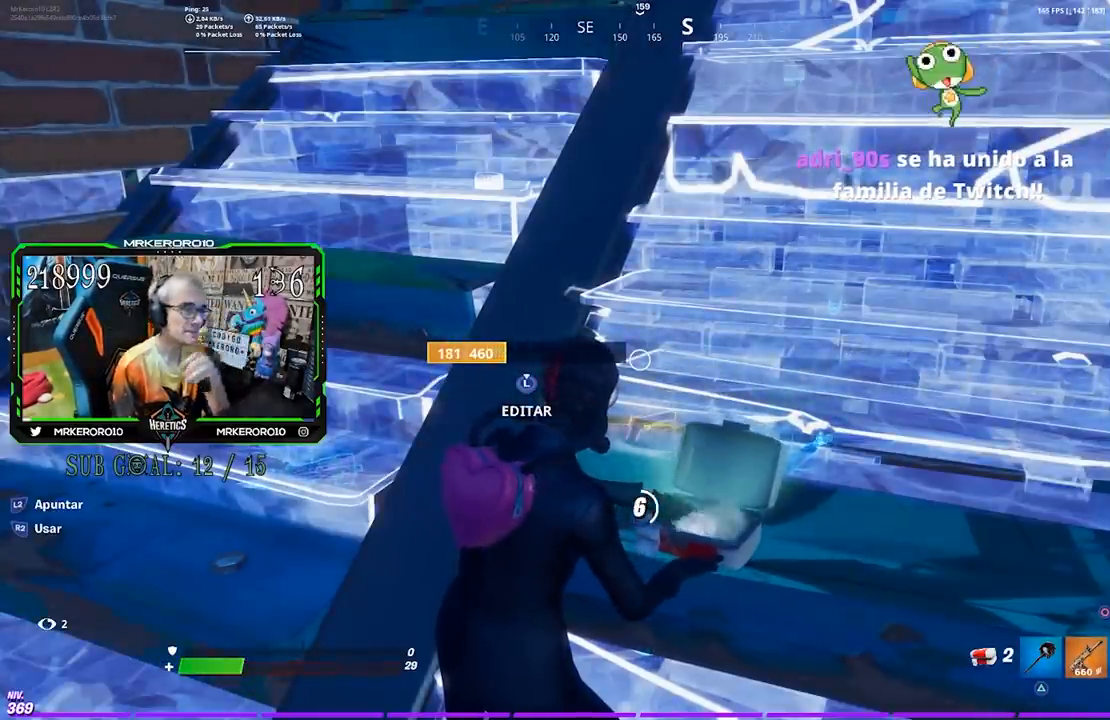
{"buttons": [], "left_stick": "center", "right_stick": "center", "events": []}
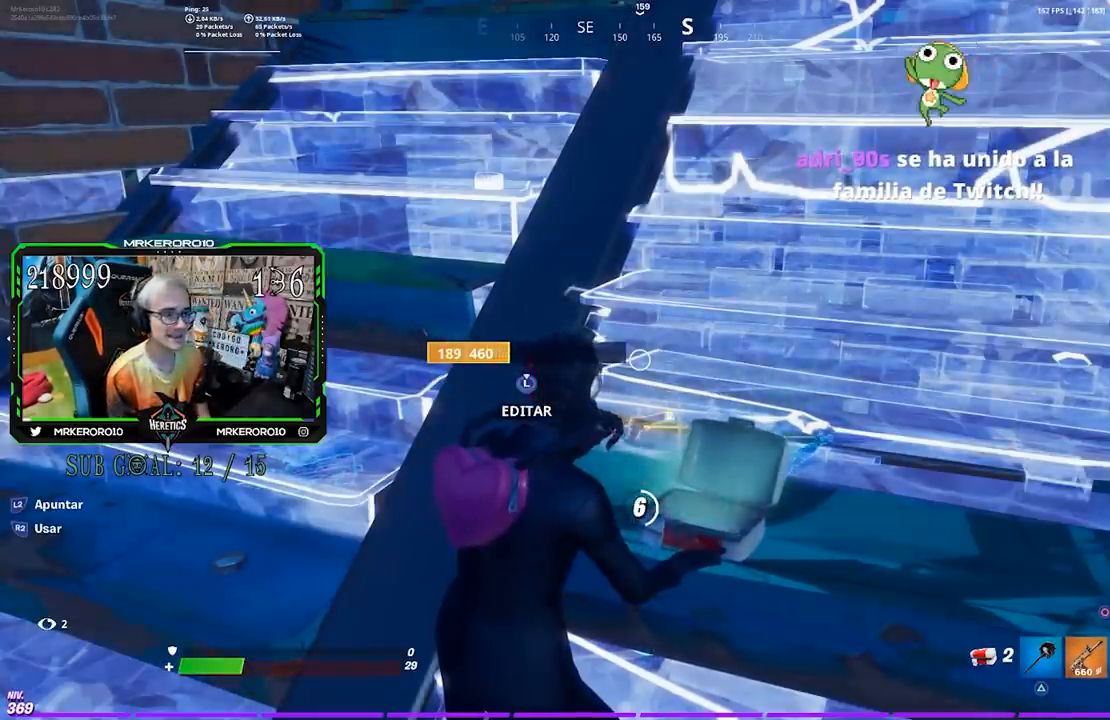
{"buttons": [], "left_stick": "center", "right_stick": "center", "events": []}
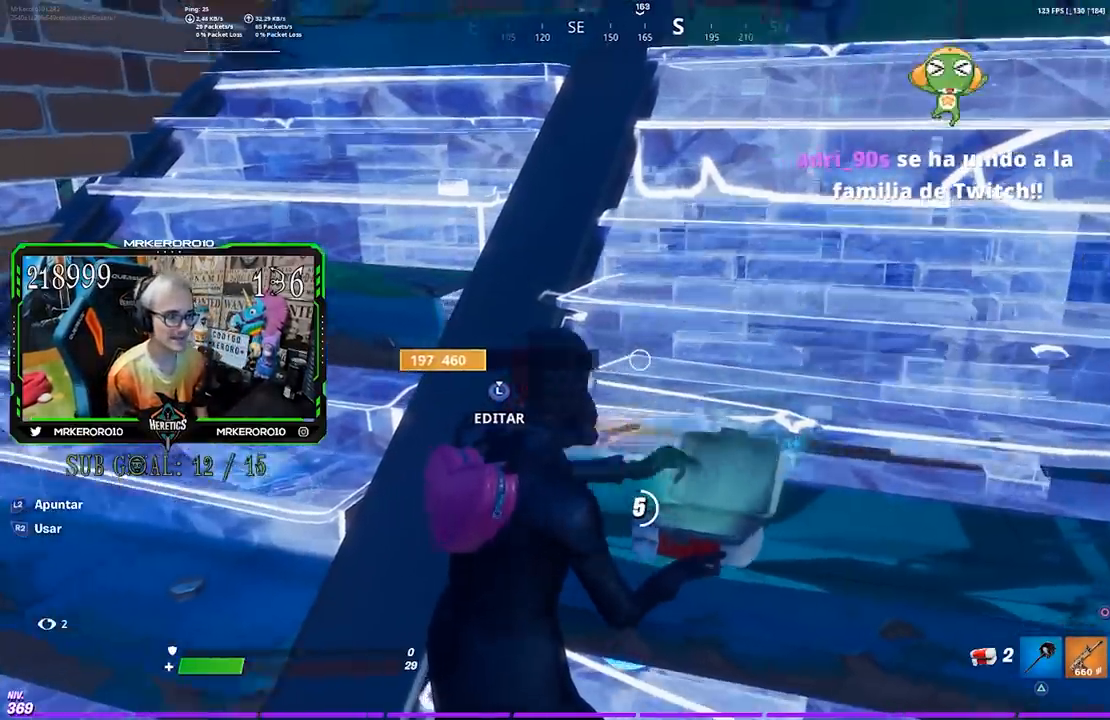
{"buttons": [], "left_stick": "center", "right_stick": "center", "events": [[217, "right_stick", "up"], [283, "right_stick", "center"]]}